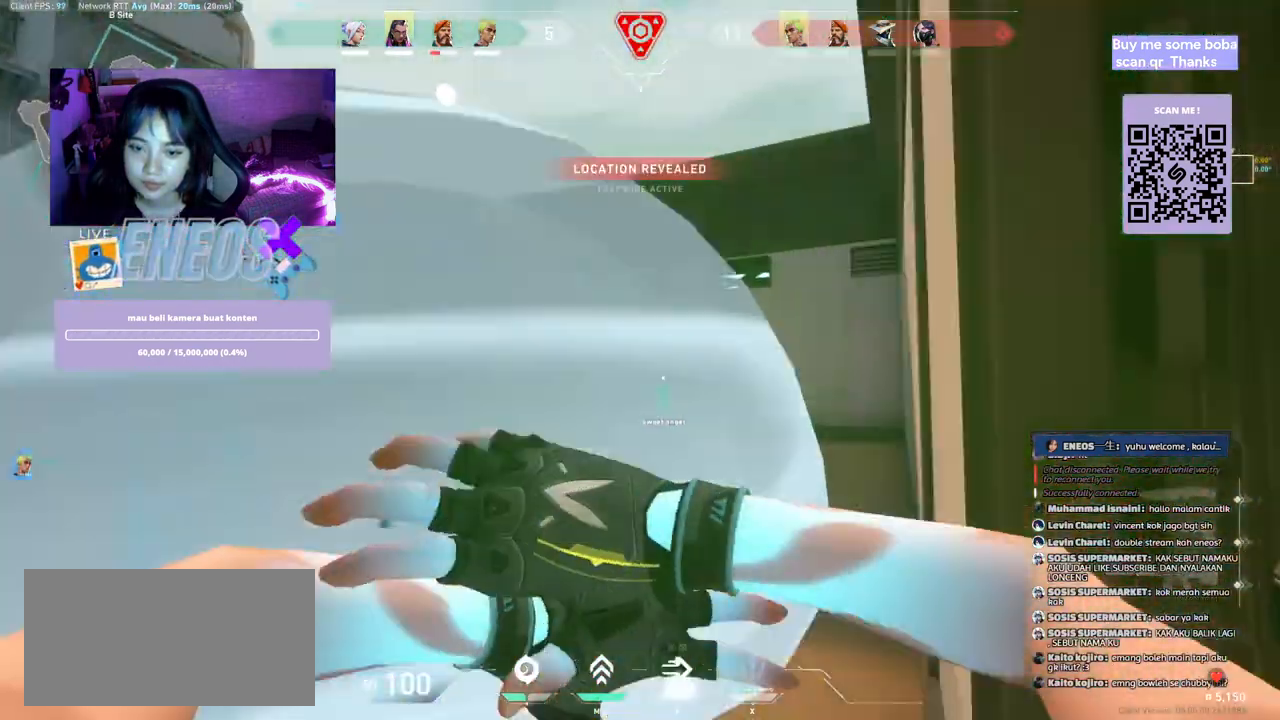
Gameplay with keyboard and mouse; each line is a JSON object with the keys and mouse buttons held at the frame after it. "events" lists presses ("down") and releases ("up") of "a", "ctrl", "d", "e", "q", "s", "shift", "space", "w", "mouse_left", "mouse_wheel", "mouse_right", "mouse_mb4" and "mouse_mb5" between this image and that frame as [ms after this image, input, new state], when the widget could be followed in between. "mouse_left", "mouse_wheel", "mouse_right", "mouse_mb4", "mouse_mb5" = the "left", "wheel", "right", "mb4", "mb5" buttons of the "mouse" list. No other keys are recorded. "wheel" means that the mouse wheel is clicked or scrolled. Mouse movement is not recorded.
{"keys": ["w"], "mouse": [], "events": [[67, "e", "up"]]}
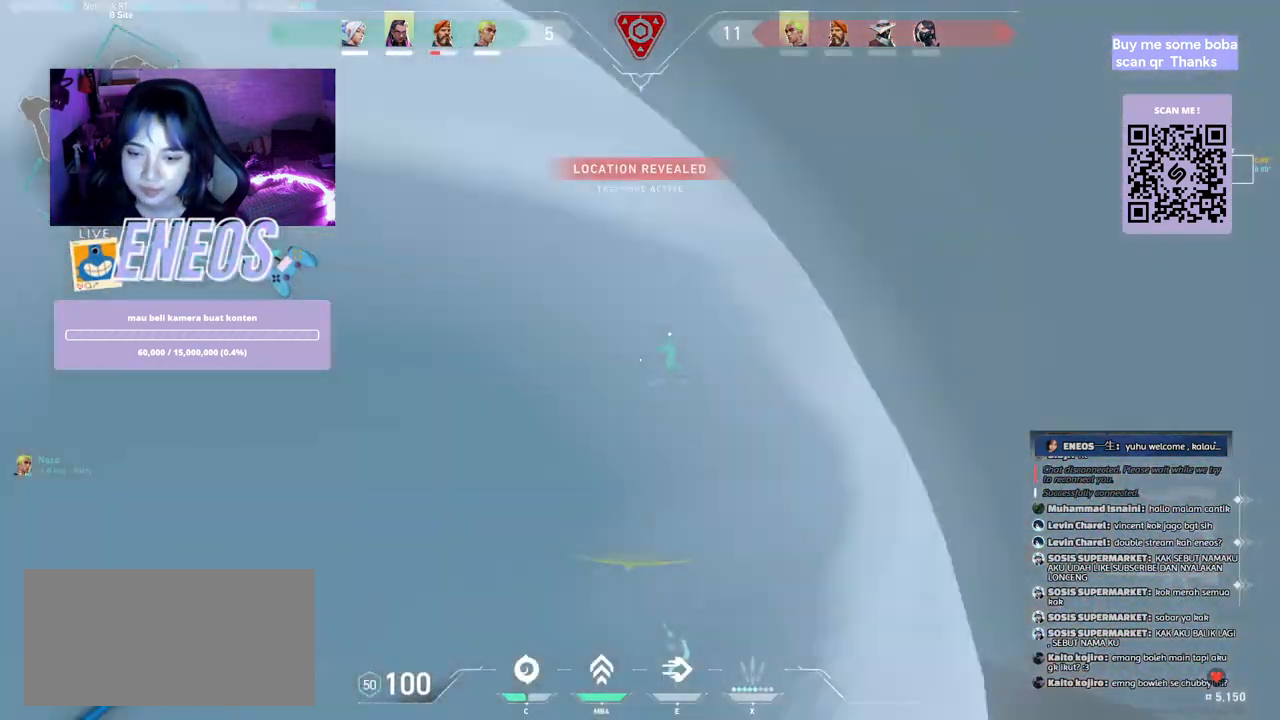
{"keys": ["d"], "mouse": [], "events": [[117, "d", "down"], [317, "w", "up"]]}
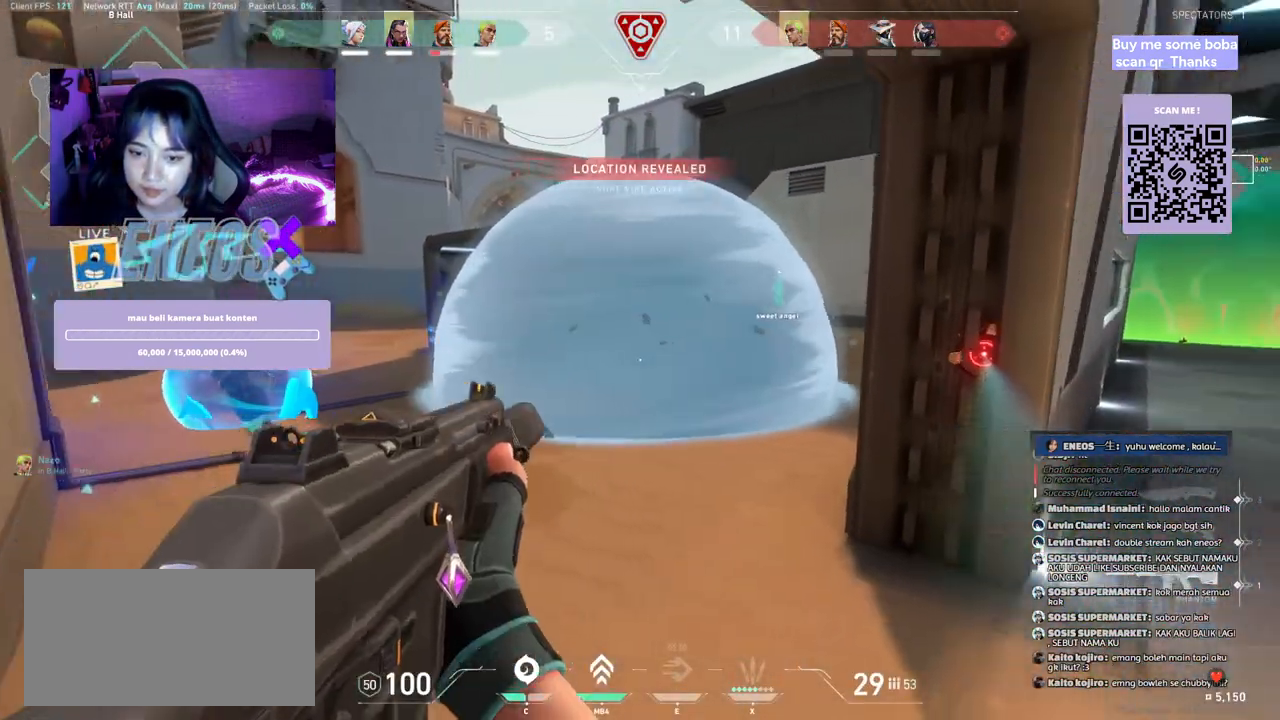
{"keys": ["d"], "mouse": ["left"]}
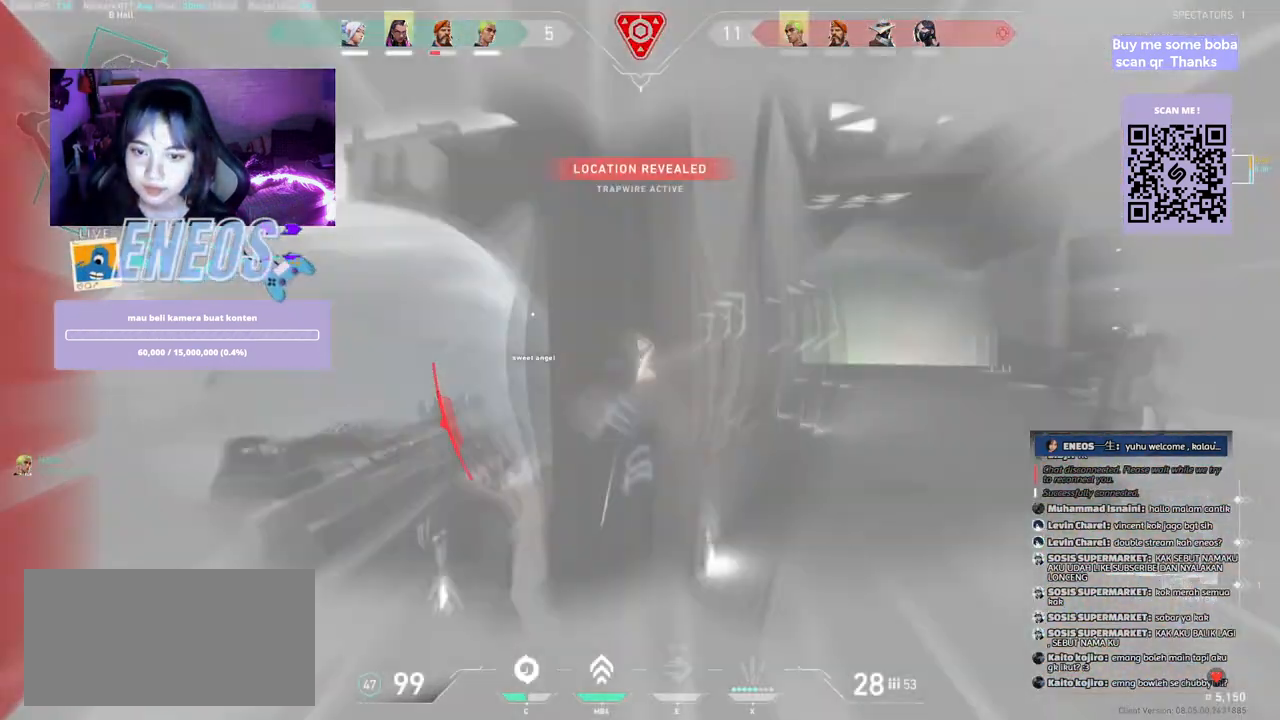
{"keys": ["d"], "mouse": [], "events": [[83, "mouse_left", "up"]]}
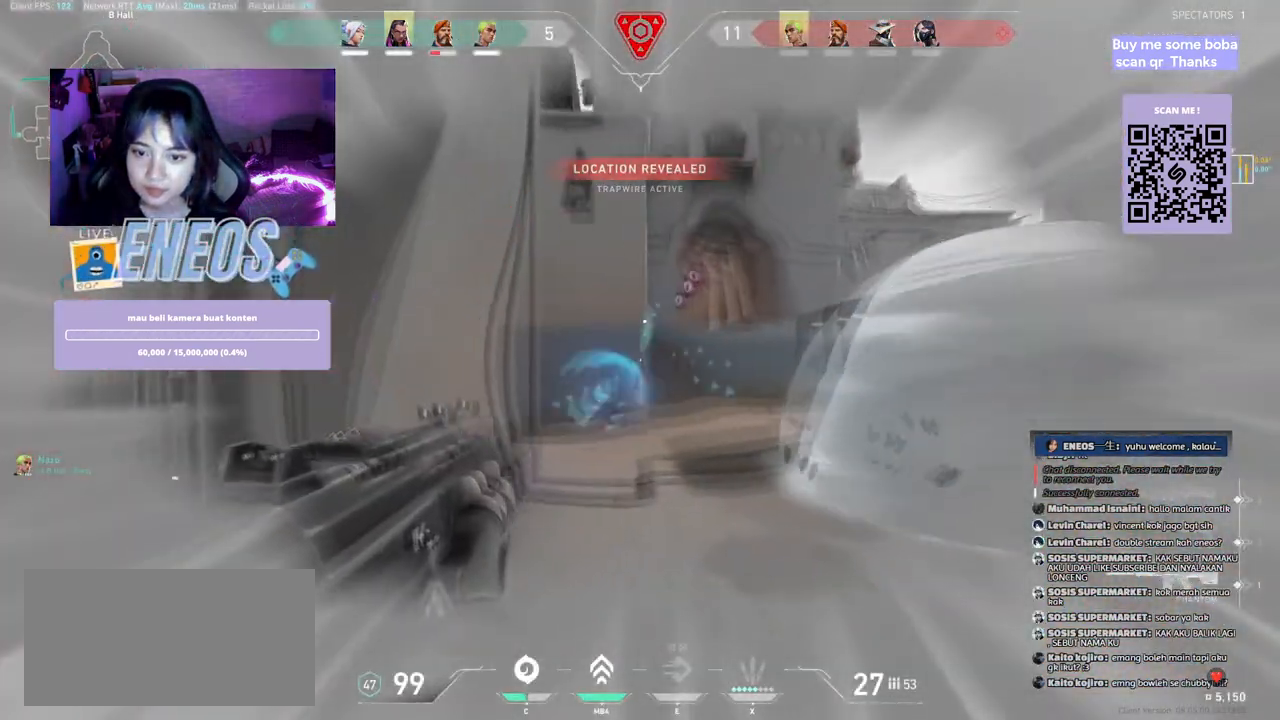
{"keys": ["d"], "mouse": [], "events": [[117, "d", "up"], [317, "mouse_left", "down"], [433, "d", "down"], [433, "mouse_left", "up"]]}
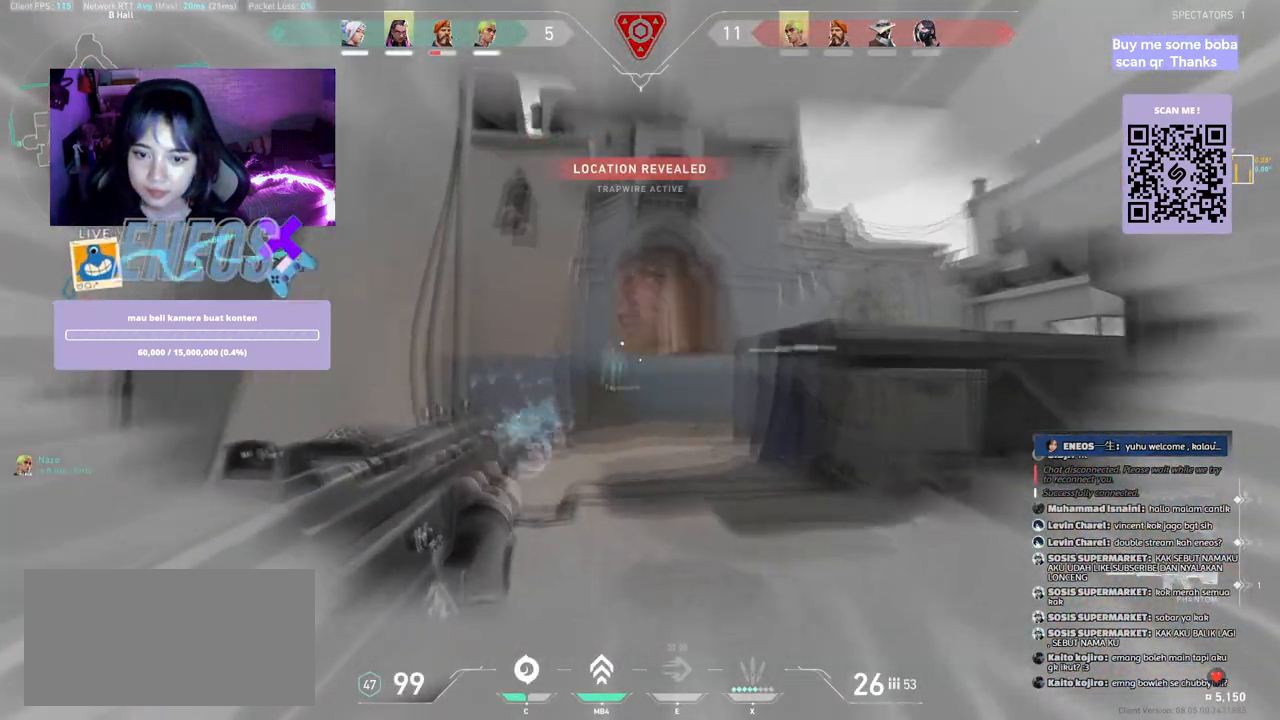
{"keys": ["d"], "mouse": [], "events": []}
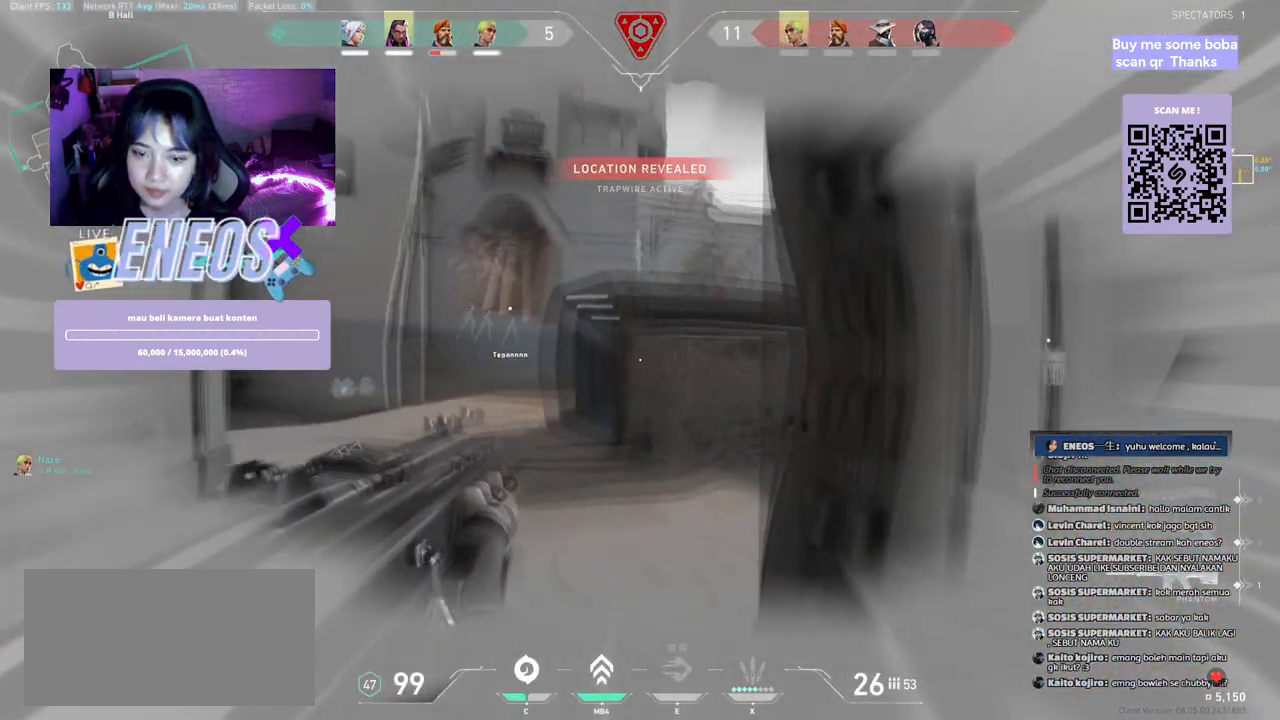
{"keys": ["d"], "mouse": [], "events": []}
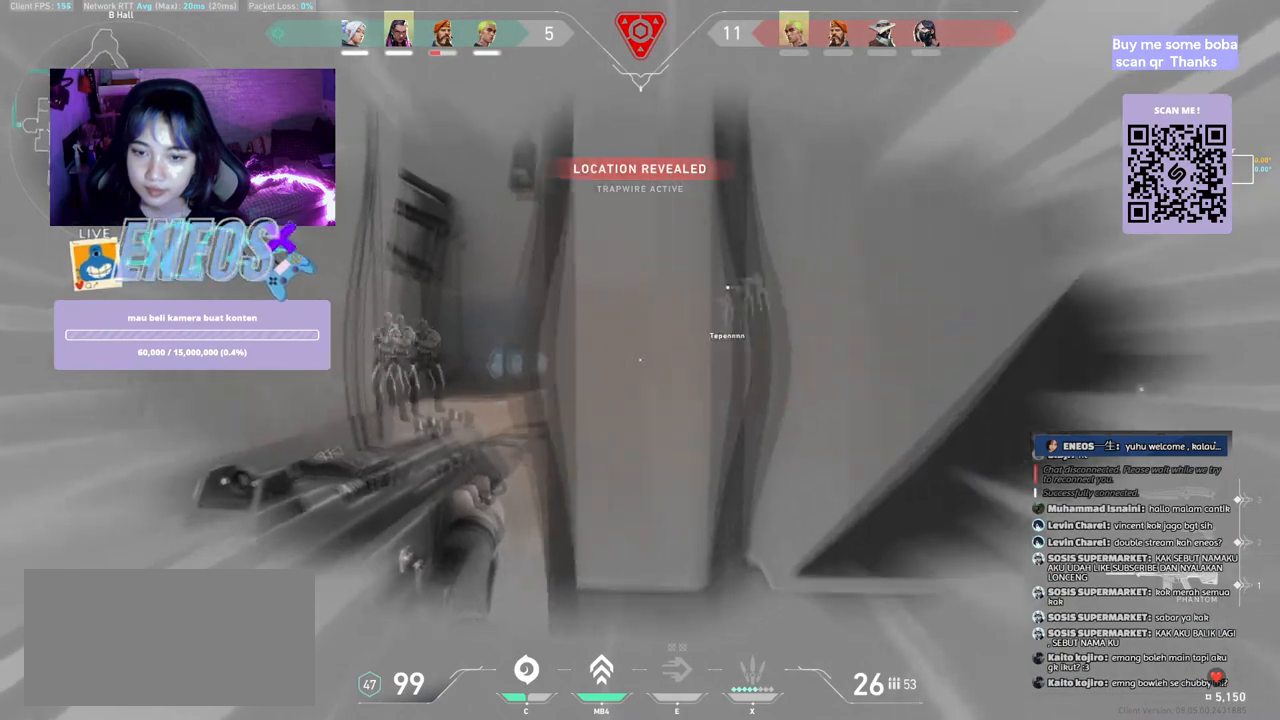
{"keys": [], "mouse": [], "events": [[417, "d", "up"]]}
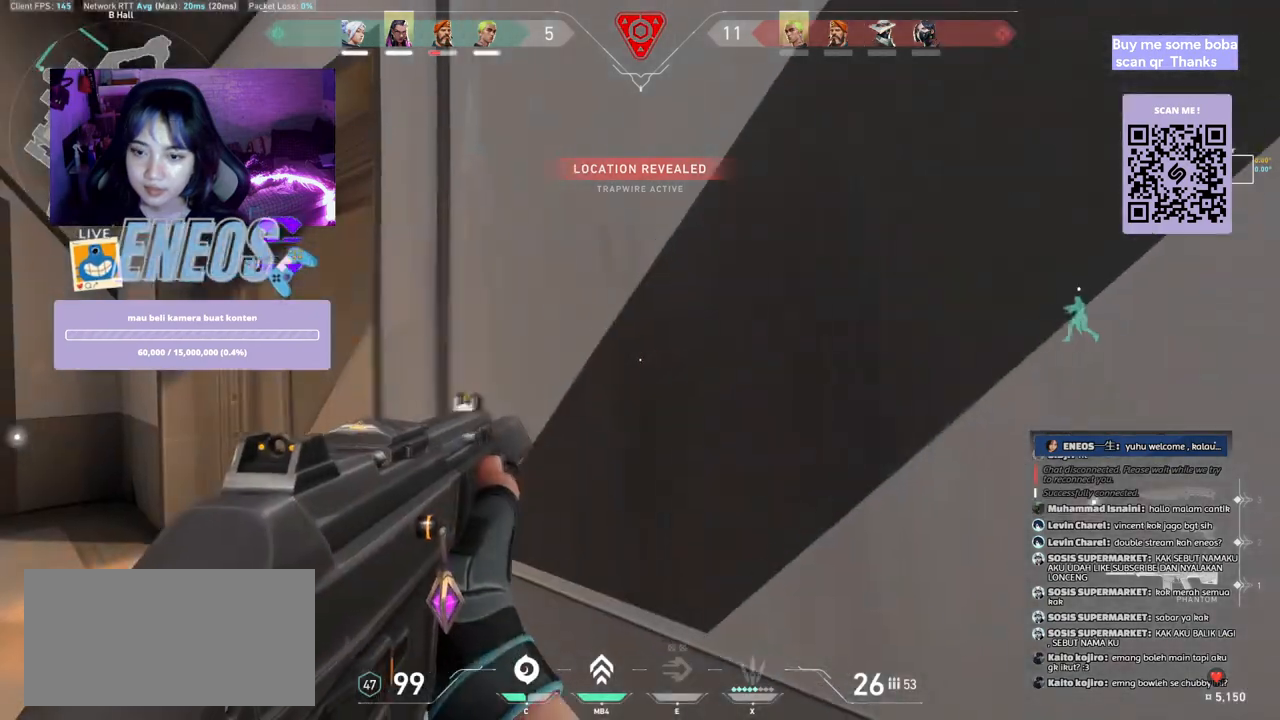
{"keys": ["a"], "mouse": [], "events": [[50, "a", "down"]]}
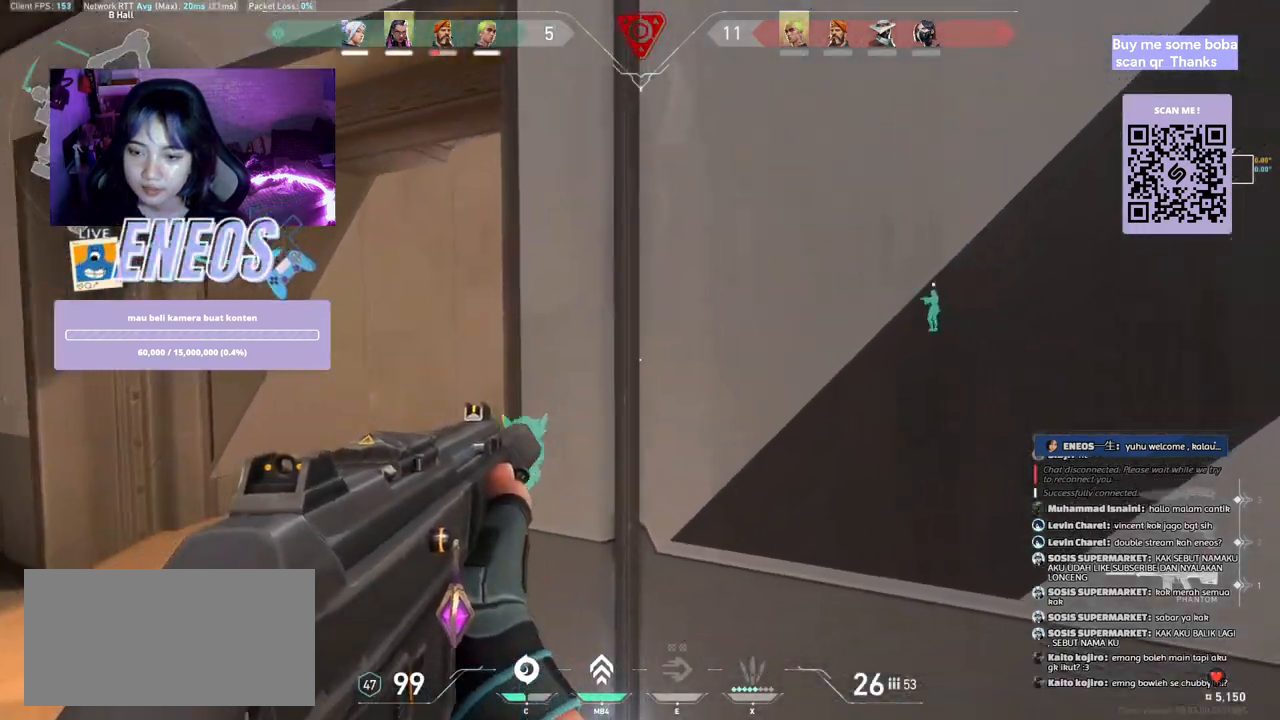
{"keys": [], "mouse": ["left"], "events": [[267, "a", "up"], [350, "mouse_left", "down"]]}
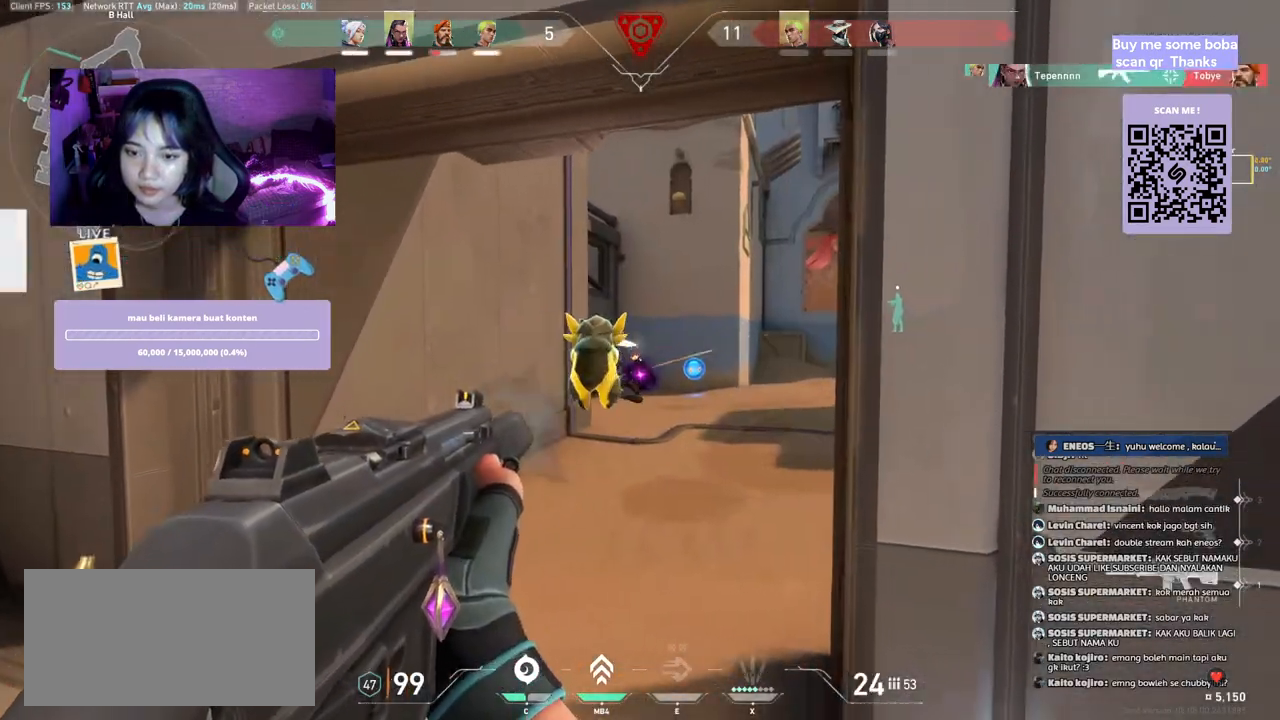
{"keys": ["a"], "mouse": [], "events": [[200, "a", "down"], [200, "mouse_left", "up"]]}
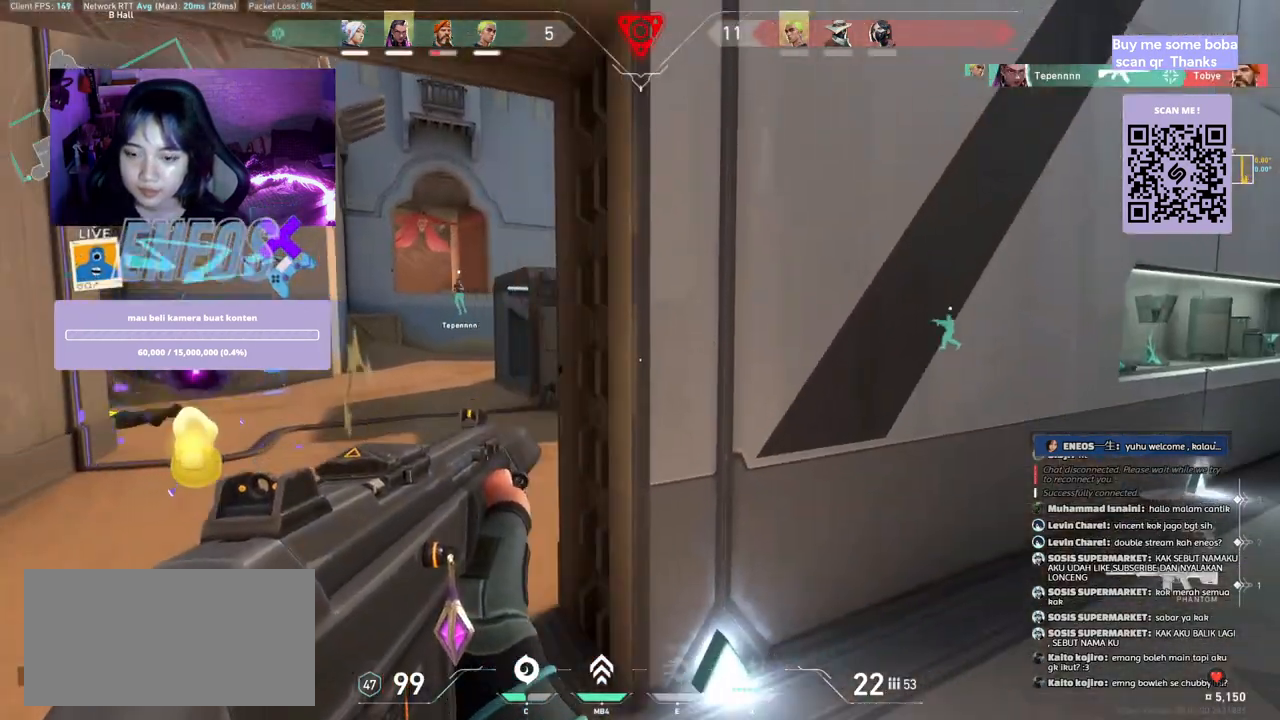
{"keys": ["a", "w"], "mouse": [], "events": [[383, "w", "down"]]}
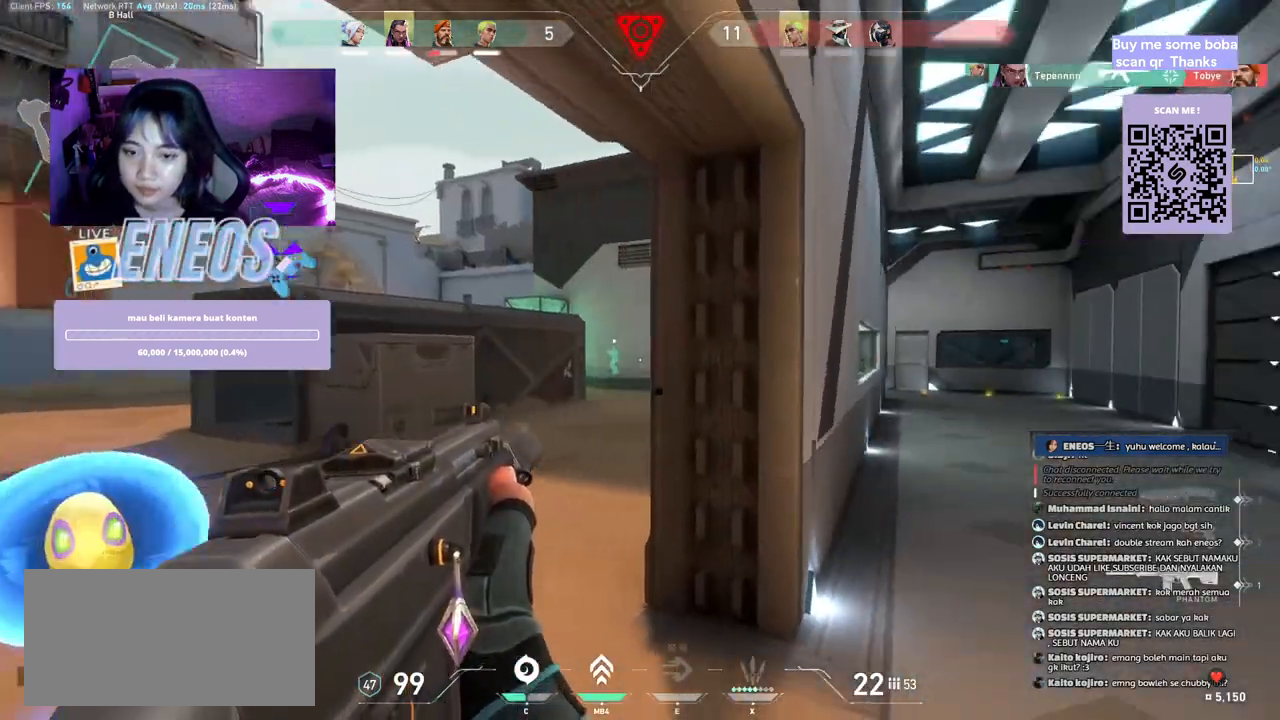
{"keys": ["a"], "mouse": [], "events": [[67, "w", "up"]]}
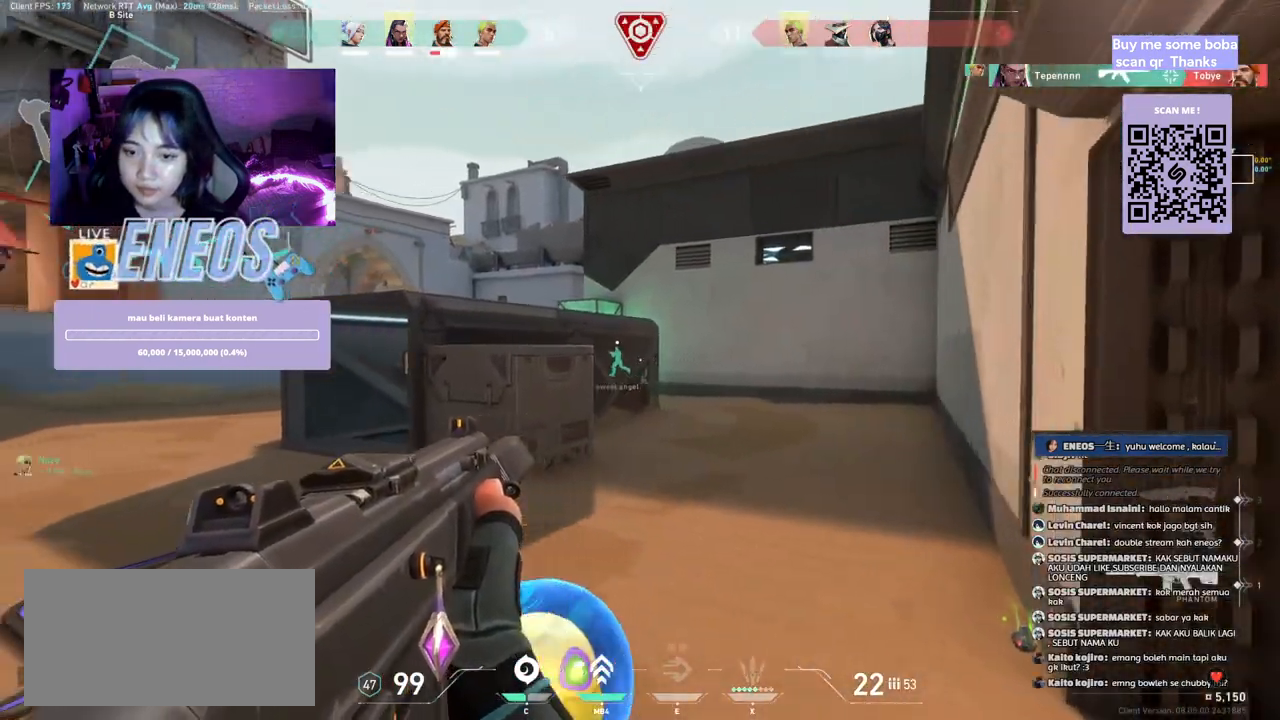
{"keys": ["a"], "mouse": [], "events": []}
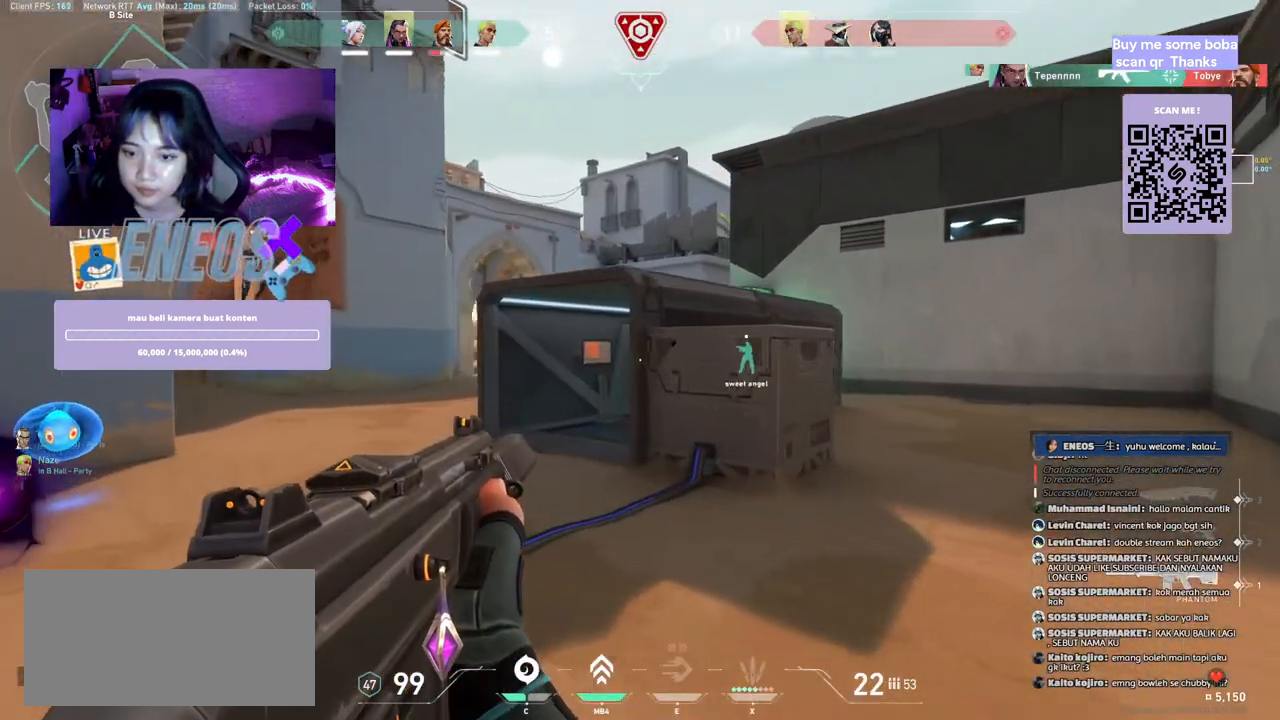
{"keys": ["a"], "mouse": [], "events": []}
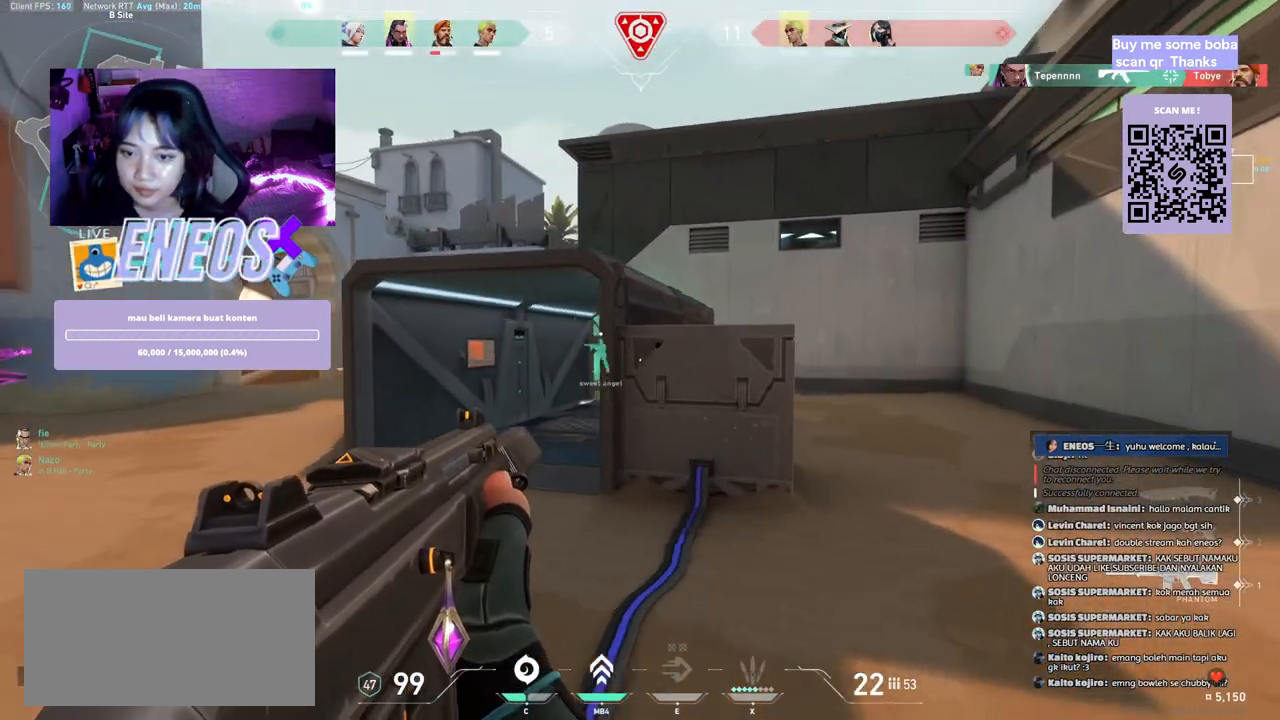
{"keys": [], "mouse": [], "events": [[367, "a", "up"]]}
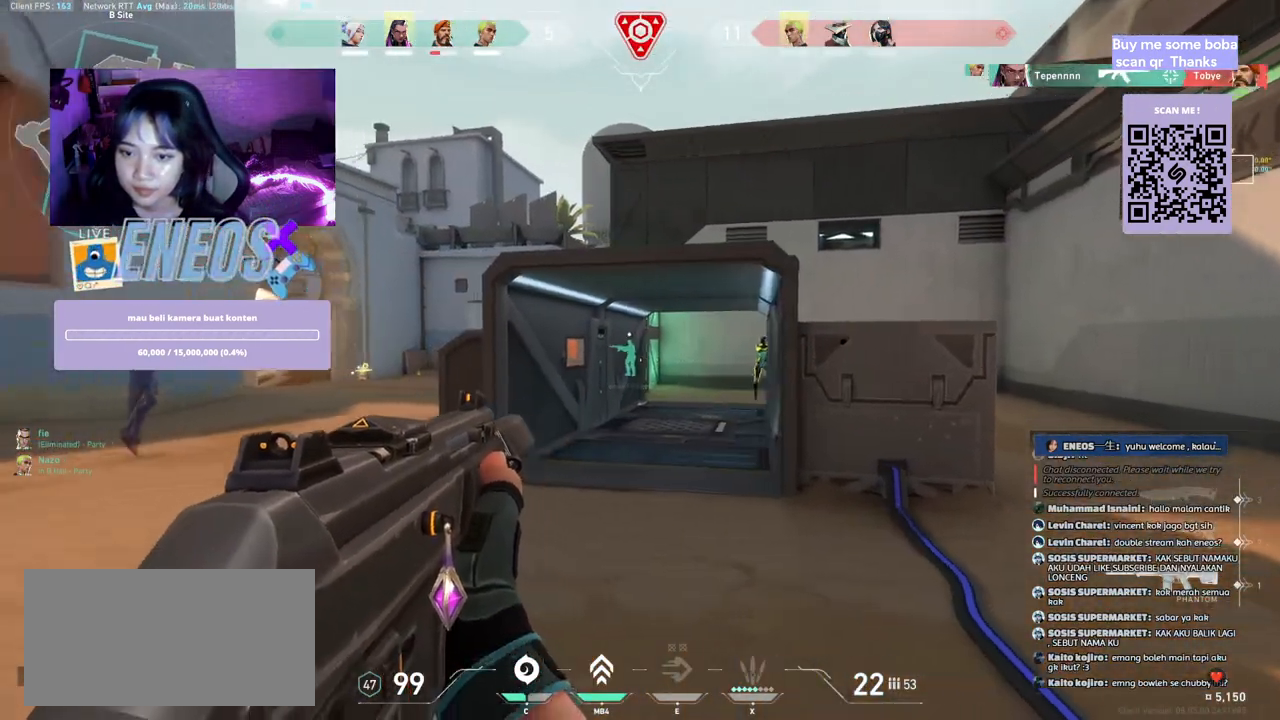
{"keys": [], "mouse": [], "events": [[117, "mouse_left", "down"], [150, "a", "down"], [317, "mouse_left", "up"], [367, "a", "up"]]}
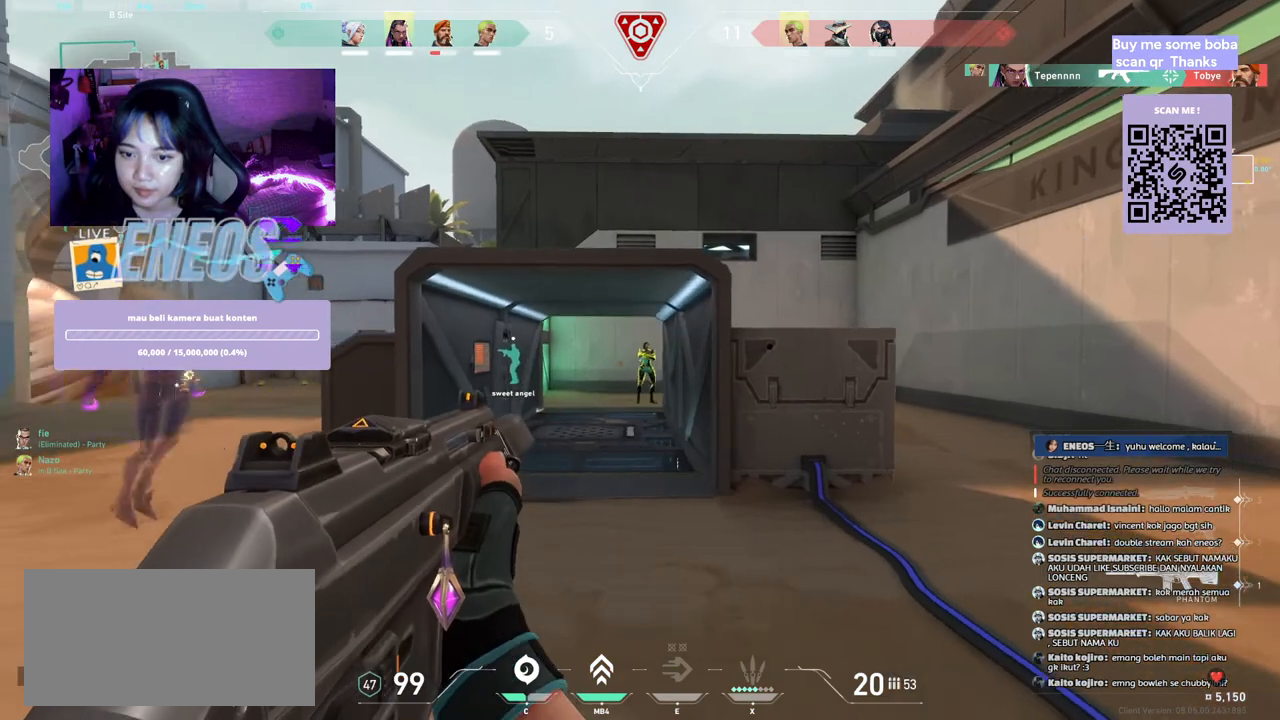
{"keys": ["a"], "mouse": [], "events": [[50, "mouse_left", "down"], [217, "mouse_left", "up"], [367, "mouse_left", "down"], [450, "a", "down"], [483, "mouse_left", "up"]]}
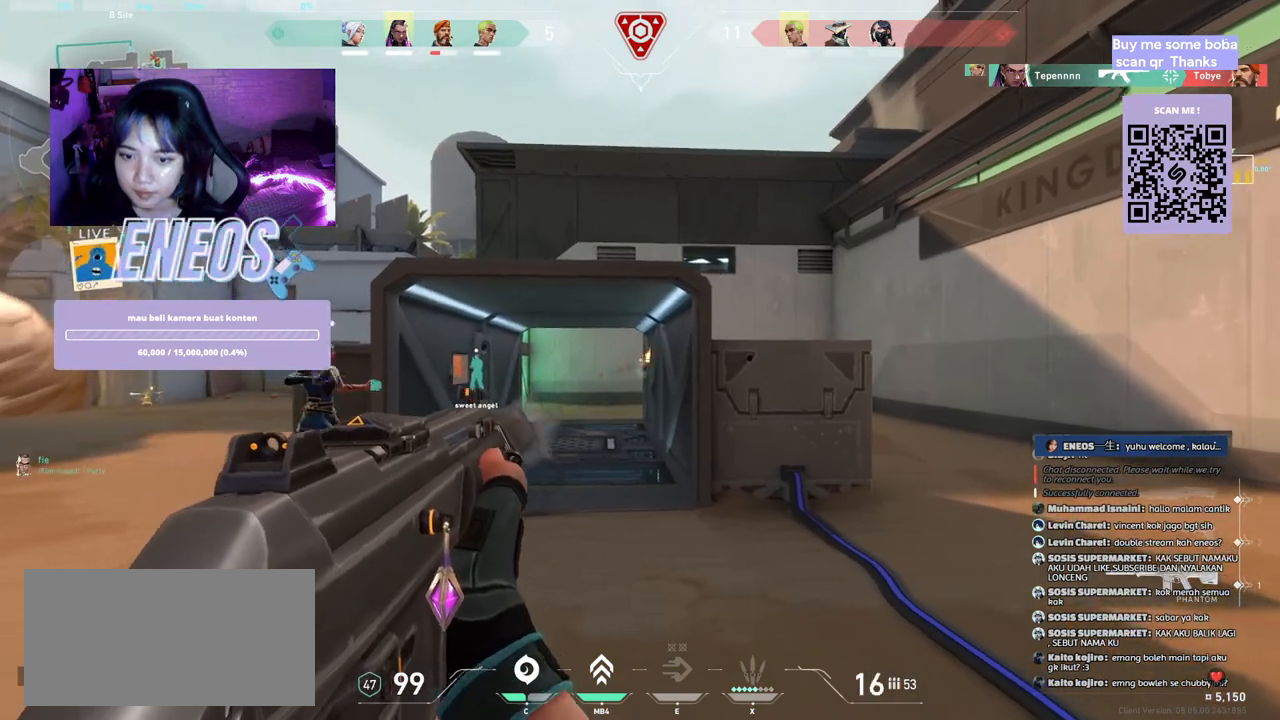
{"keys": ["a"], "mouse": [], "events": []}
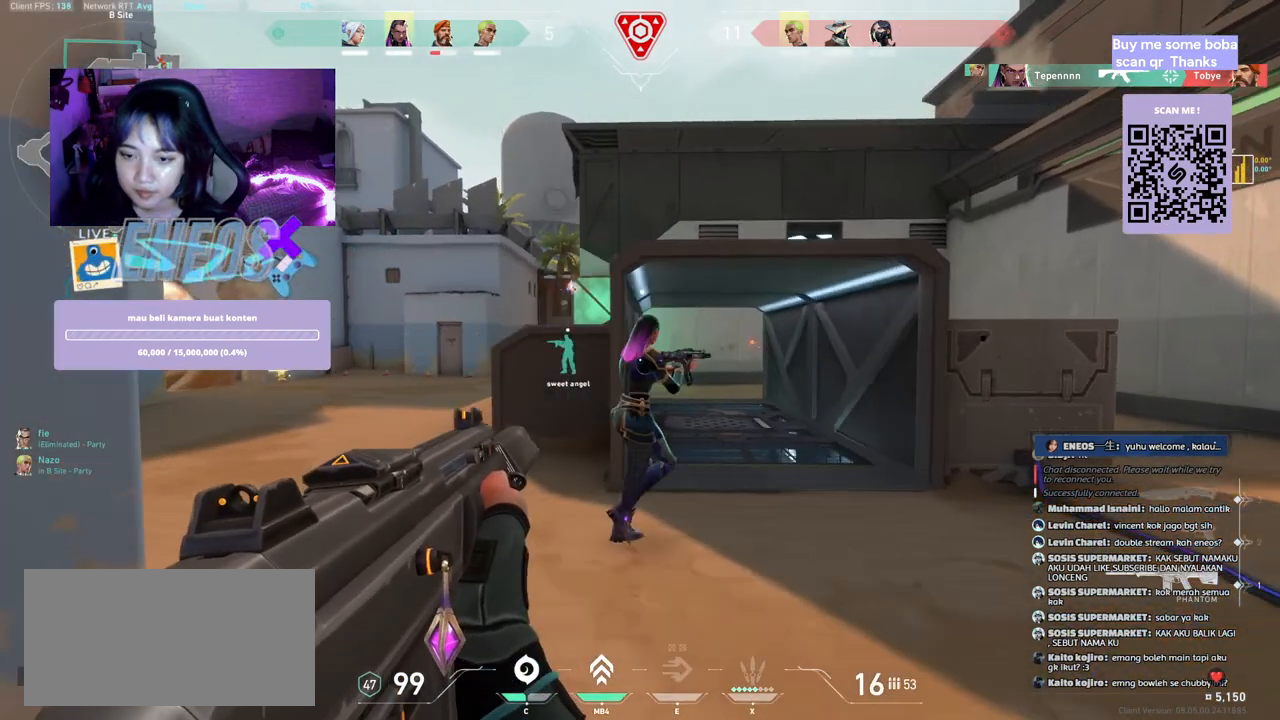
{"keys": ["d"], "mouse": [], "events": [[200, "a", "up"], [350, "d", "down"]]}
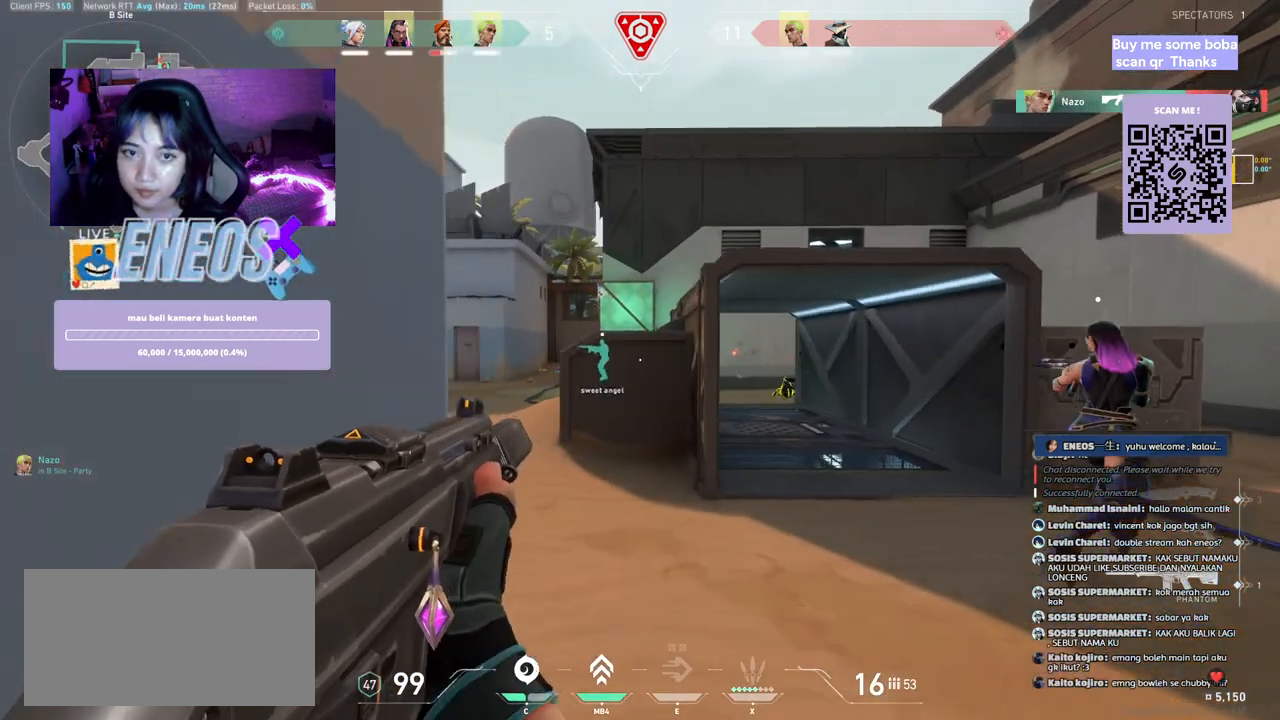
{"keys": ["d"], "mouse": [], "events": []}
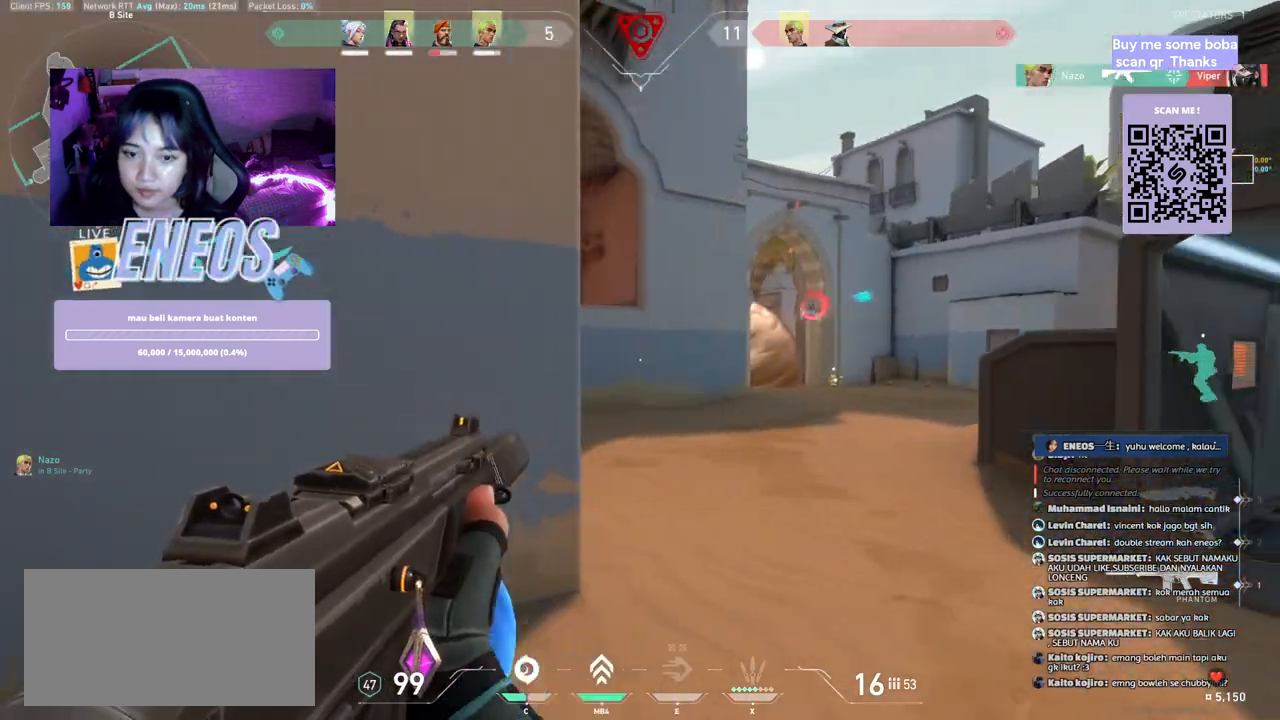
{"keys": [], "mouse": ["left"], "events": [[267, "d", "up"], [467, "mouse_left", "down"]]}
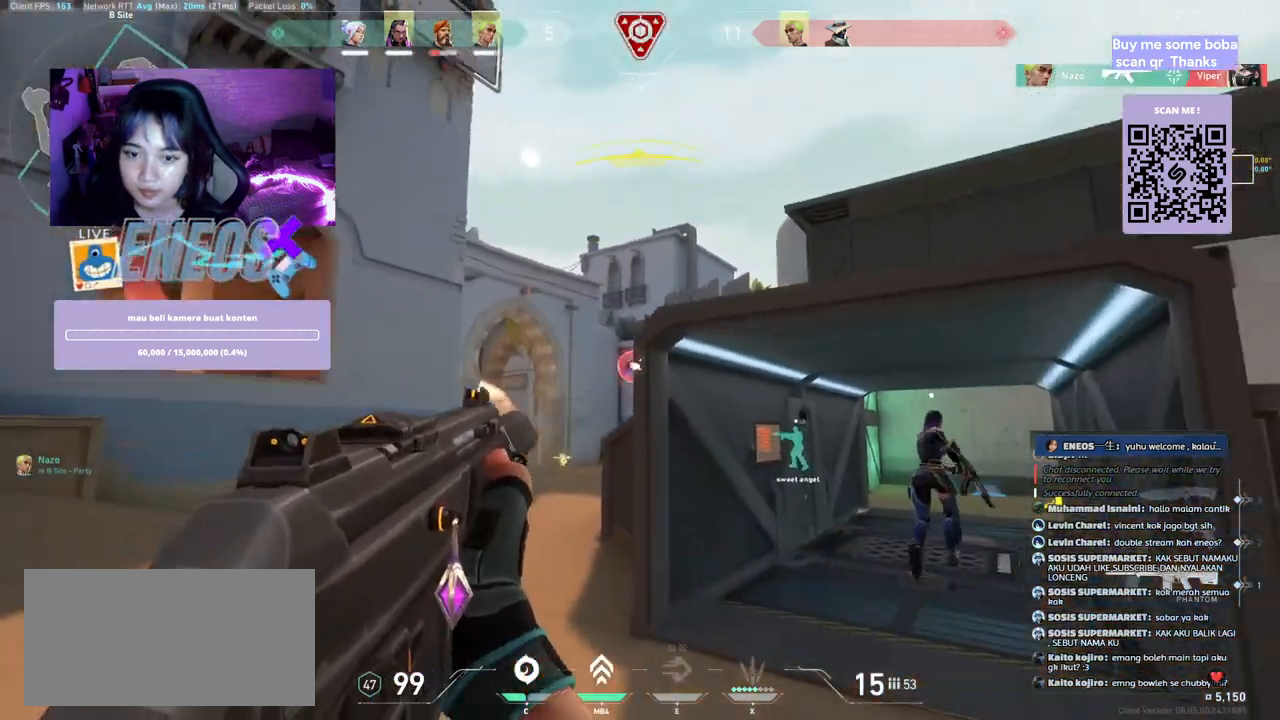
{"keys": ["a"], "mouse": [], "events": [[200, "a", "down"], [233, "mouse_left", "up"]]}
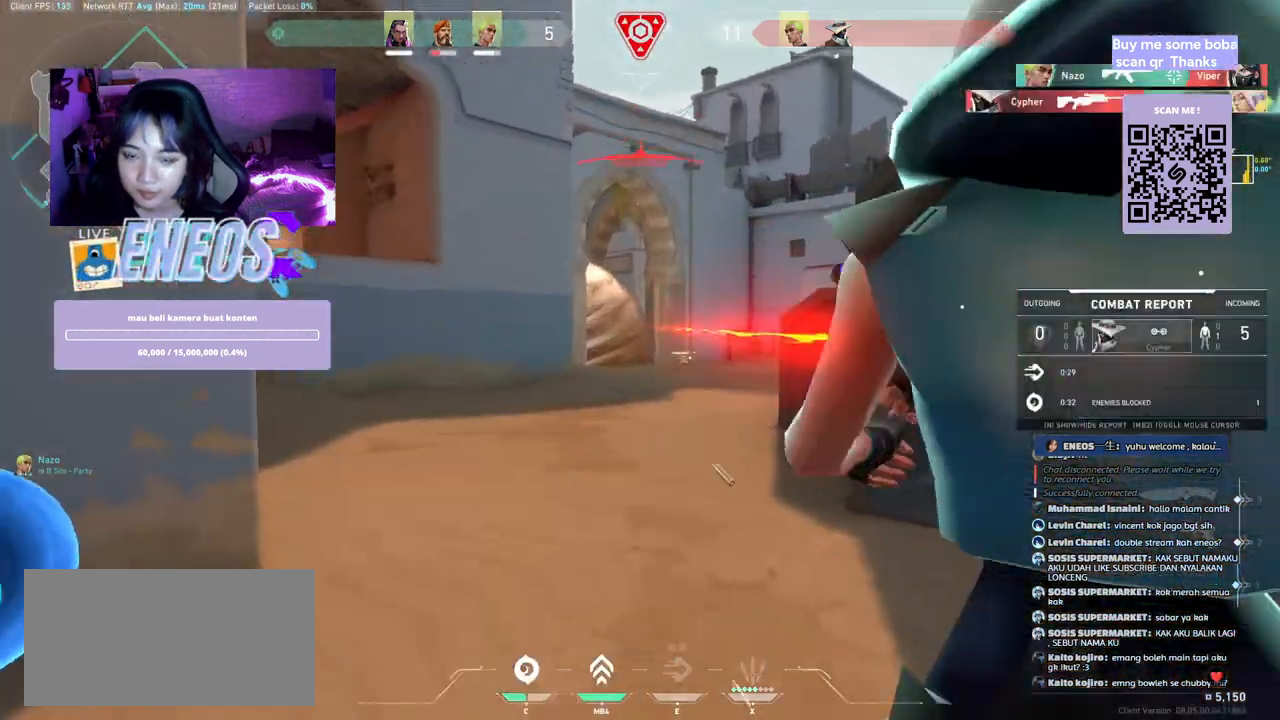
{"keys": [], "mouse": [], "events": [[333, "a", "up"], [333, "mouse_left", "down"], [500, "mouse_left", "up"]]}
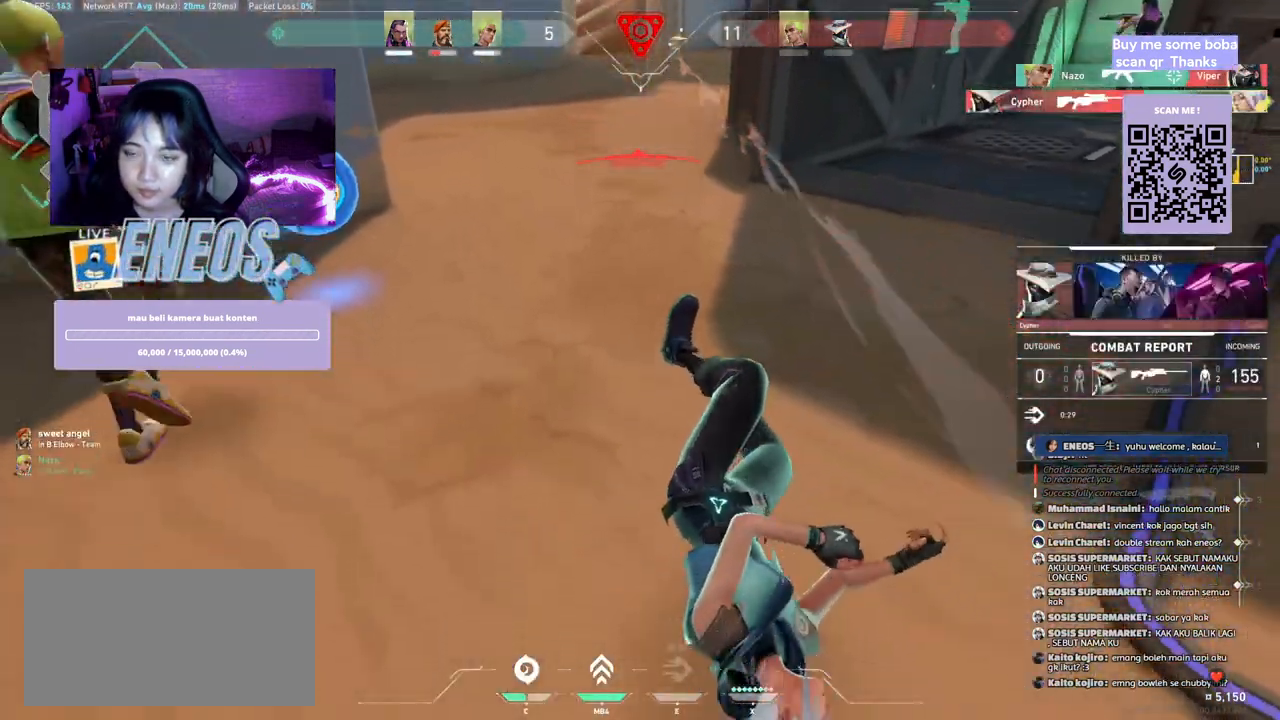
{"keys": [], "mouse": ["right"], "events": [[433, "mouse_right", "down"]]}
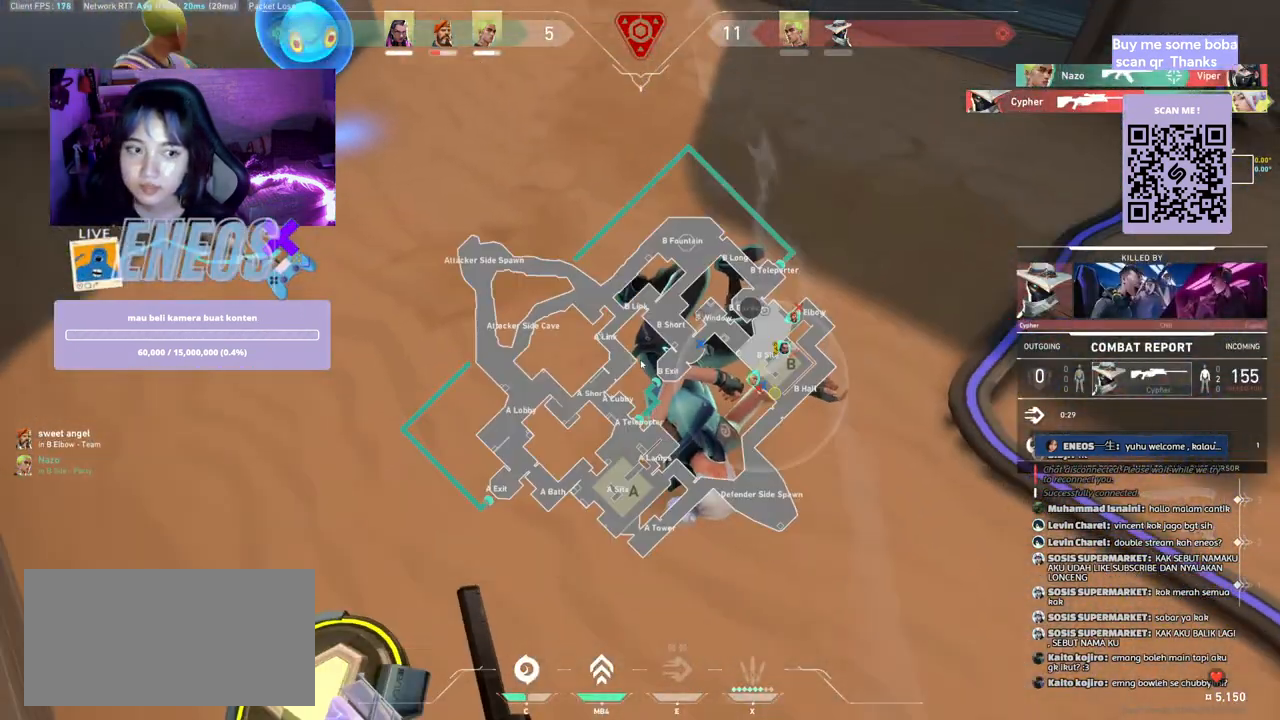
{"keys": [], "mouse": [], "events": [[67, "mouse_right", "up"]]}
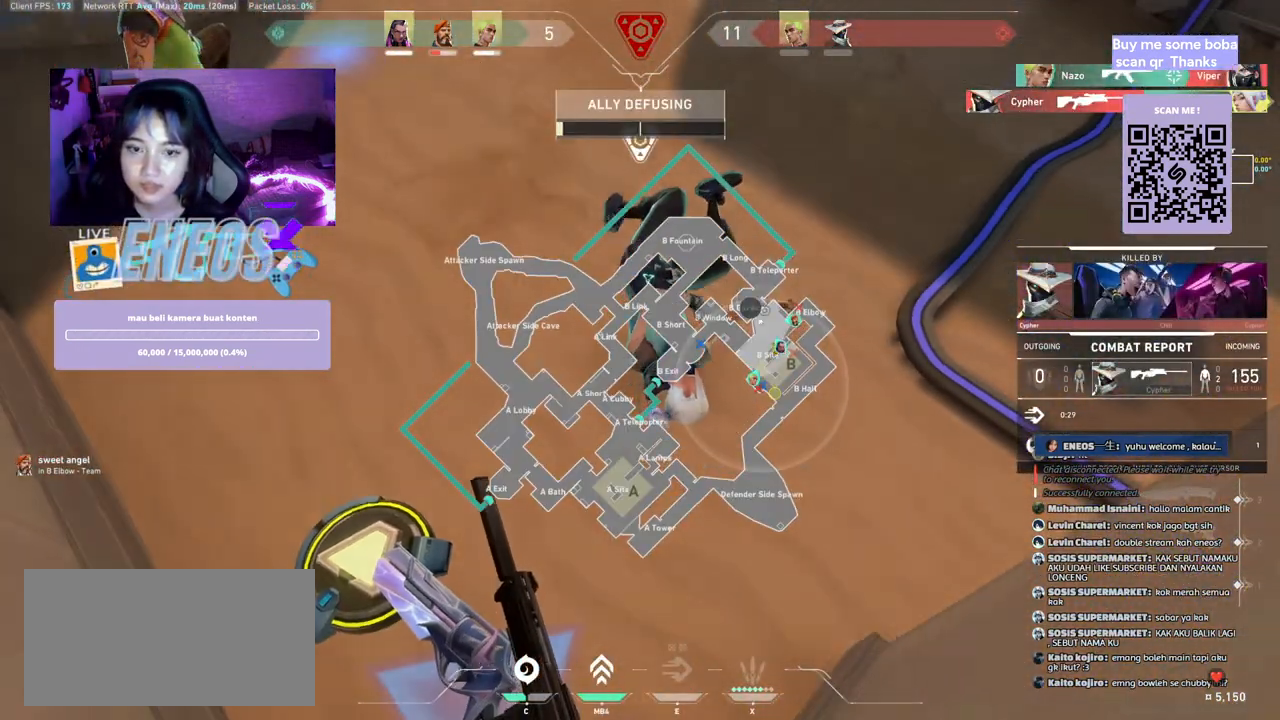
{"keys": [], "mouse": [], "events": []}
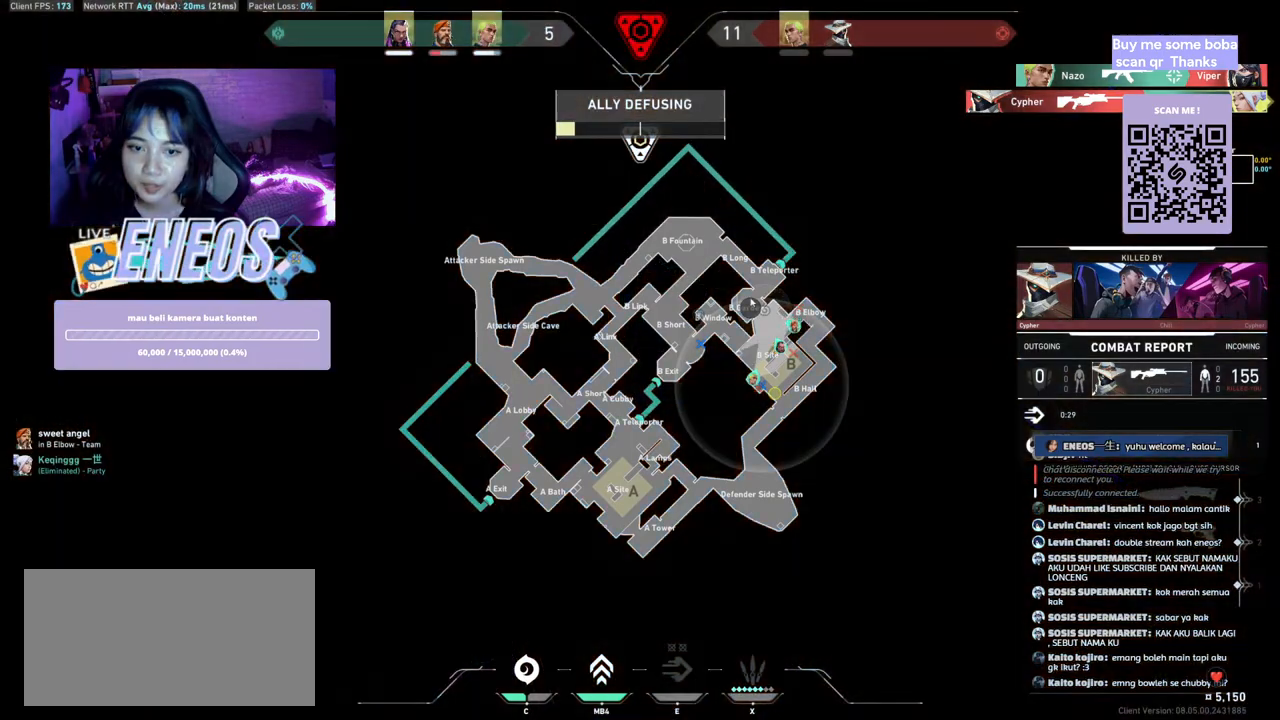
{"keys": [], "mouse": ["left"], "events": [[100, "mouse_left", "down"], [250, "mouse_left", "up"], [483, "mouse_left", "down"]]}
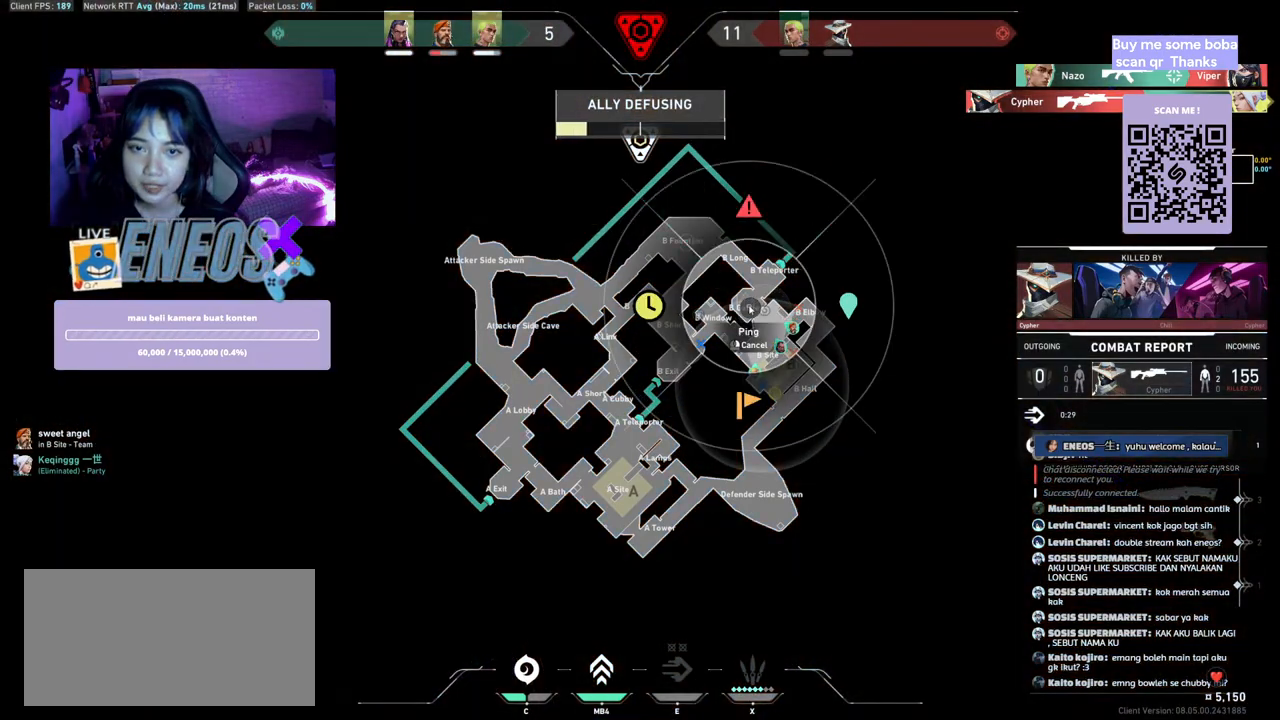
{"keys": [], "mouse": [], "events": [[150, "mouse_left", "up"]]}